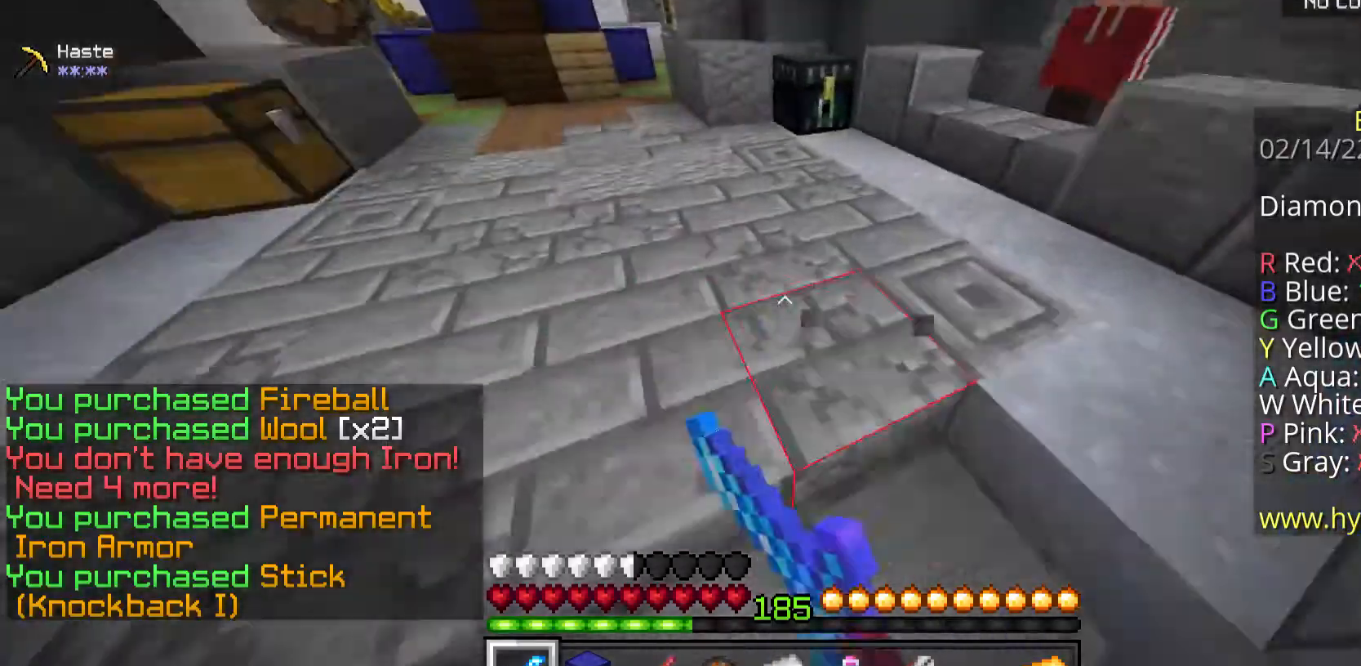
Gameplay with keyboard and mouse; each line is a JSON object with the keys and mouse buttons held at the frame after it. "events" lists presses ("down") and releases ("up") of "a", "d", "s", "space", "w", "mouse_left" and "mouse_right" between this image and that frame as [ms after this image, input, new state], when the widget could be followed in between. "mouse_left", "mouse_right" = the "left", "right" buttons of the "mouse" list. No other keys are recorded. Fast repeated clicks can show as one long hold. Mouse movement is not recorded.
{"keys": ["a"], "mouse": ["left", "right"], "events": [[33, "mouse_left", "up"], [368, "mouse_left", "down"], [368, "mouse_right", "down"], [468, "w", "up"]]}
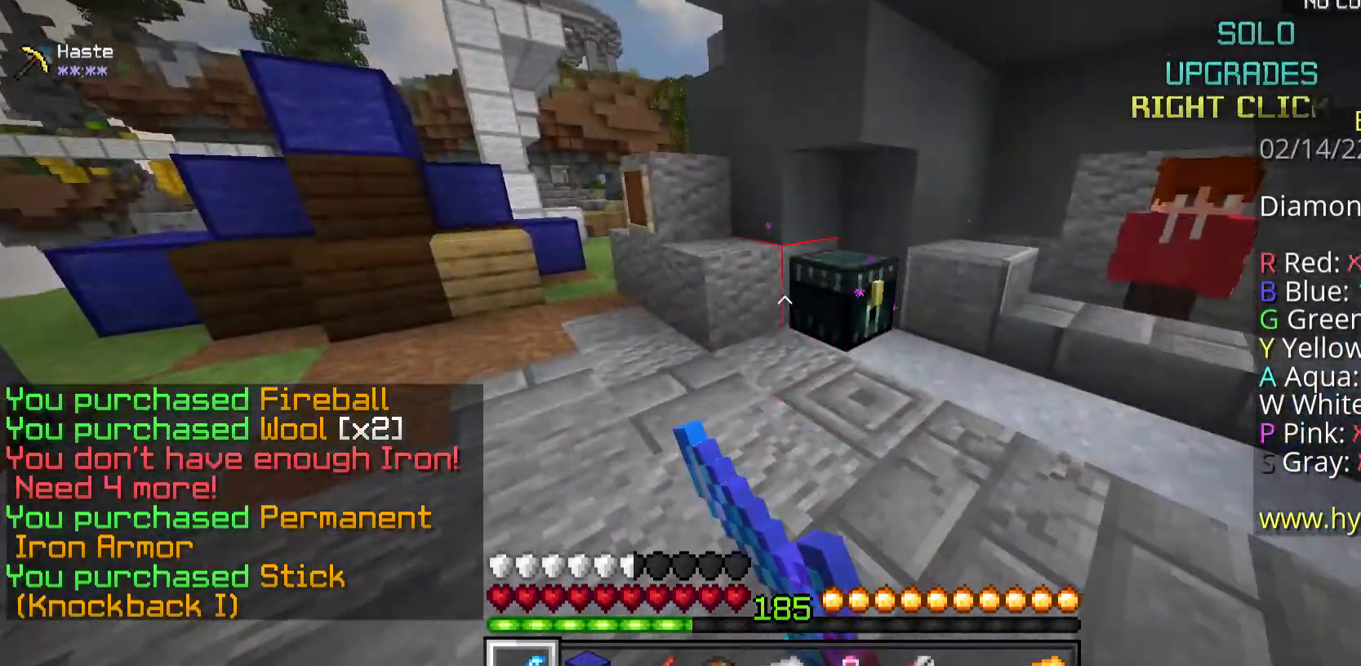
{"keys": [], "mouse": []}
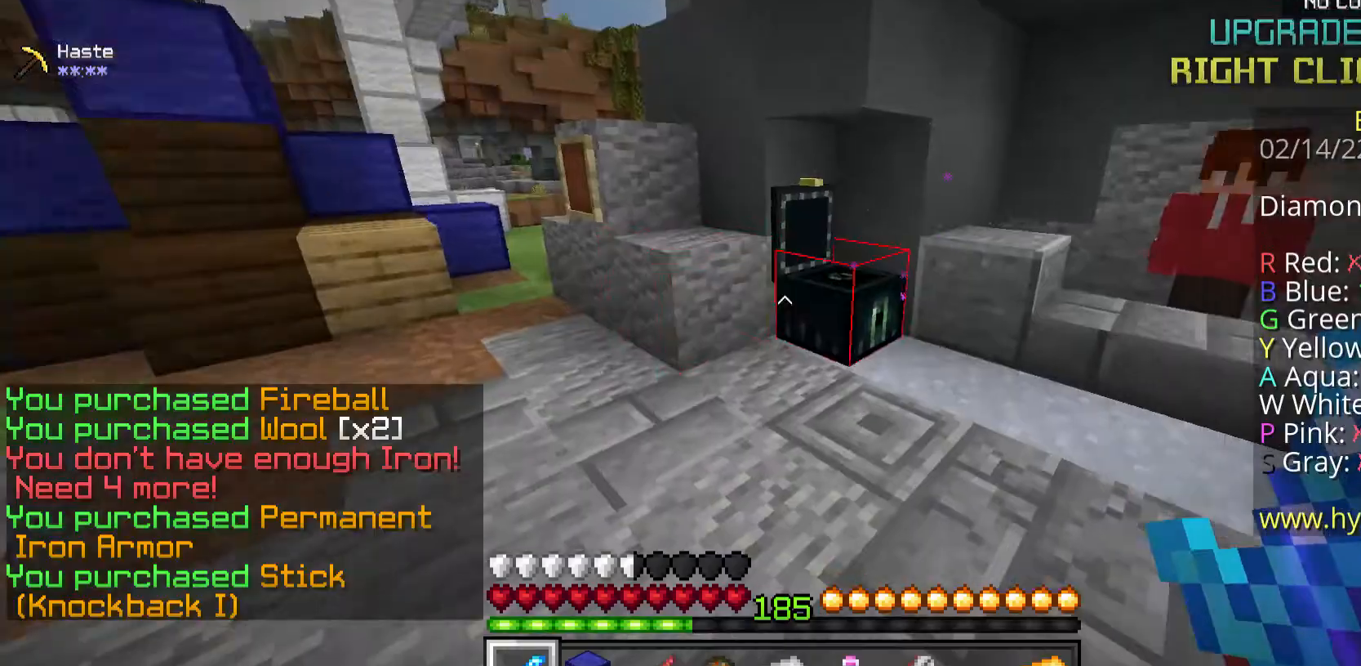
{"keys": ["a", "w"], "mouse": ["left"], "events": [[167, "mouse_left", "down"], [167, "w", "down"], [368, "a", "down"]]}
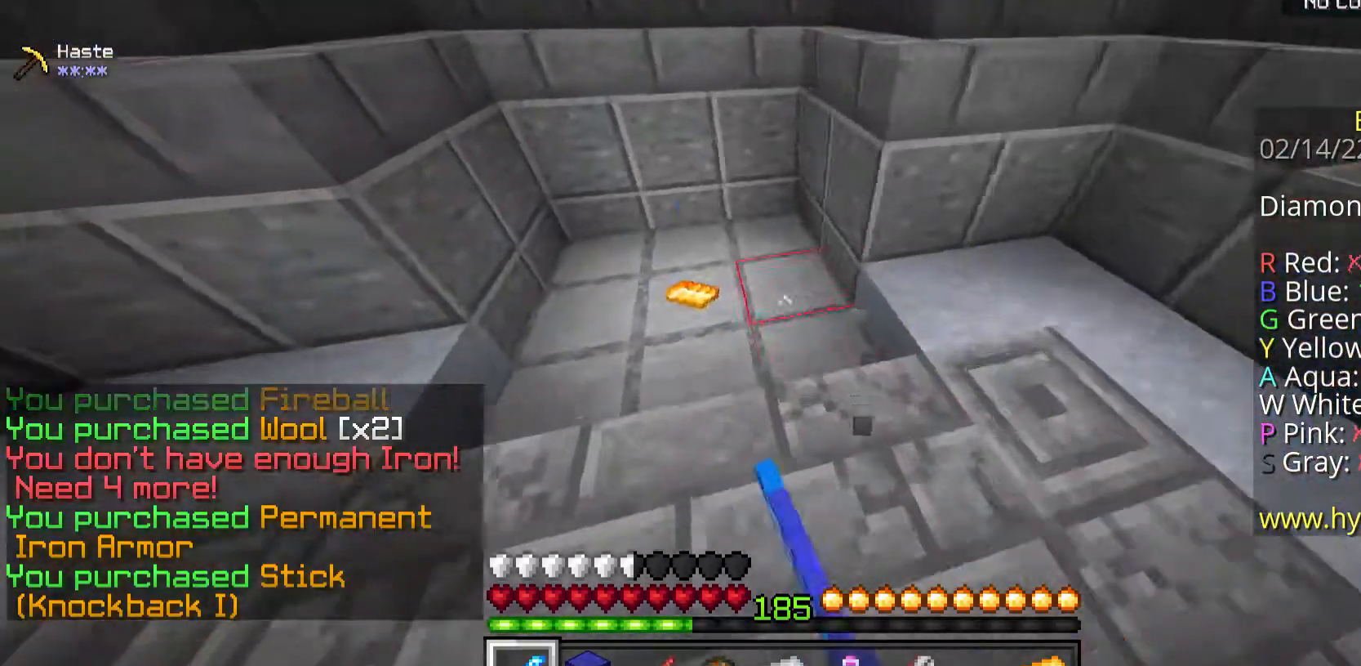
{"keys": ["w"], "mouse": [], "events": [[134, "a", "up"], [167, "w", "up"], [301, "mouse_left", "up"], [401, "w", "down"]]}
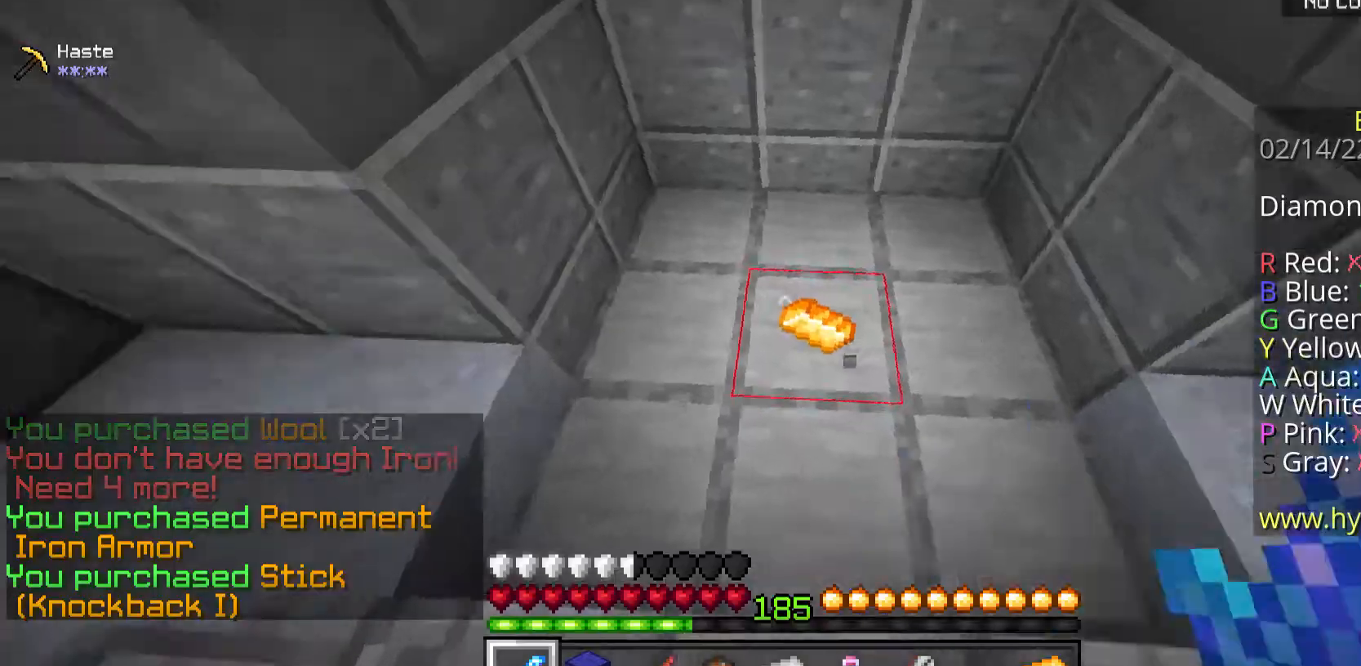
{"keys": ["space", "w"], "mouse": [], "events": [[168, "a", "down"], [234, "mouse_left", "down"], [368, "mouse_left", "up"], [368, "space", "down"], [435, "a", "up"]]}
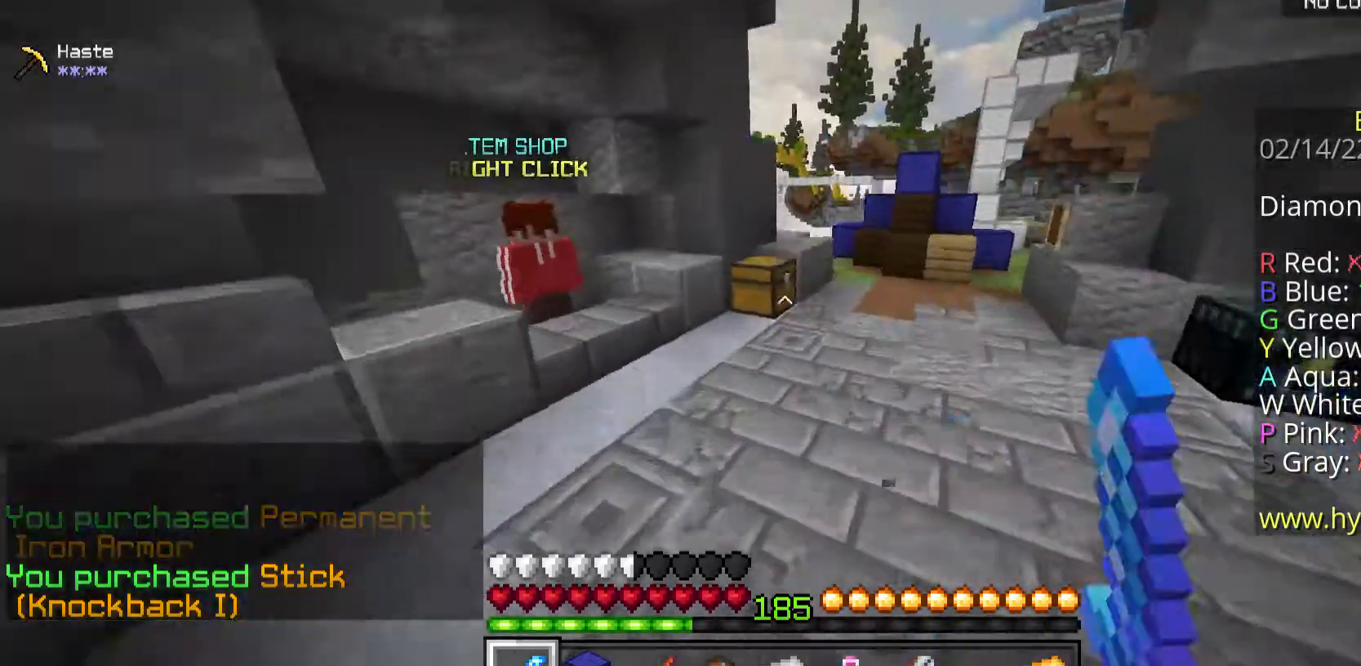
{"keys": ["w"], "mouse": ["left", "right"], "events": [[67, "a", "down"], [101, "space", "up"], [435, "a", "up"], [435, "mouse_left", "down"], [469, "mouse_right", "down"]]}